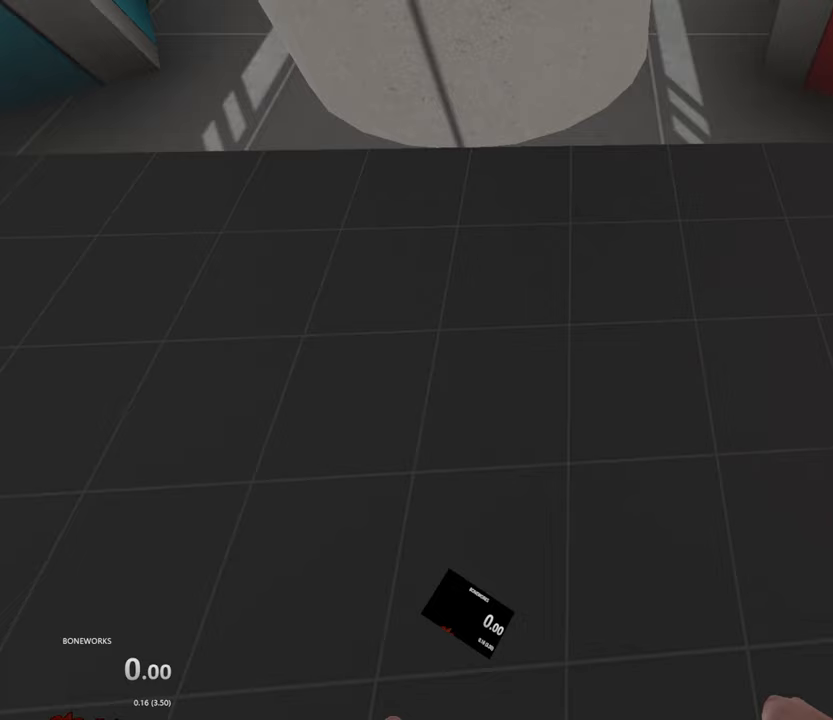
Gameplay with a controller; each line is a JSON object with the inputs held at the frame after it (dt_ms = milliseconds from this image to that frame). "events" lists button and stick changes between this image and that frame as [ms after this image, input, new state], when the widget could be followed in between. Not read: A B DPAD_DOWN DPAD_LEFT DPAD_RIGHT DPAD_UP L2 L3 R2 R3 SELECT START.
{"dt_ms": 500, "buttons": ["L1", "R1"], "left_stick": "up", "right_stick": "down", "events": []}
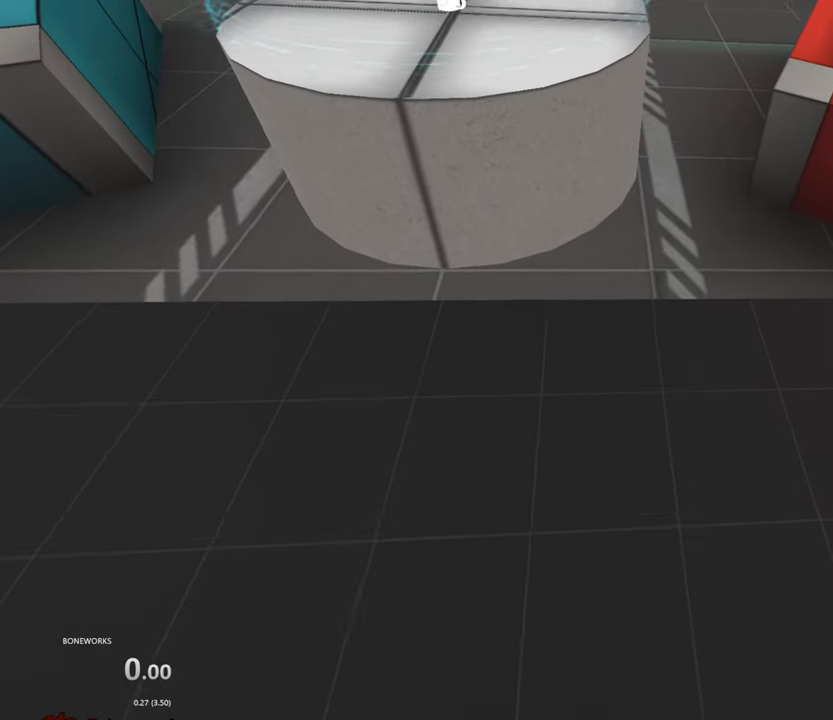
{"dt_ms": 500, "buttons": ["L1", "R1"], "left_stick": "up", "right_stick": "down", "events": []}
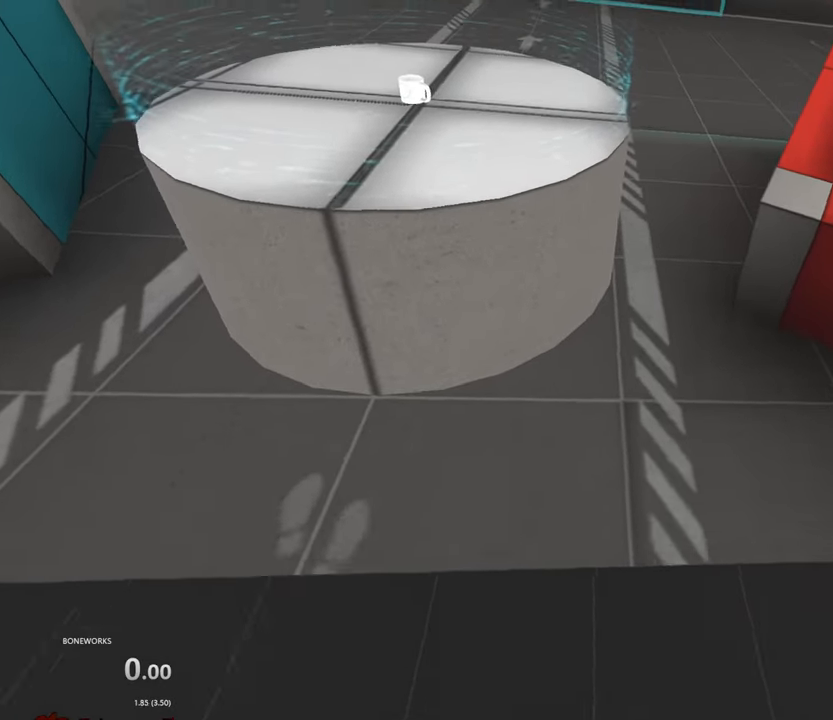
{"dt_ms": 500, "buttons": [], "left_stick": "center", "right_stick": "up", "events": [[133, "right_stick", "center"], [150, "L1", "up"], [183, "R1", "up"], [183, "right_stick", "up"], [250, "left_stick", "center"]]}
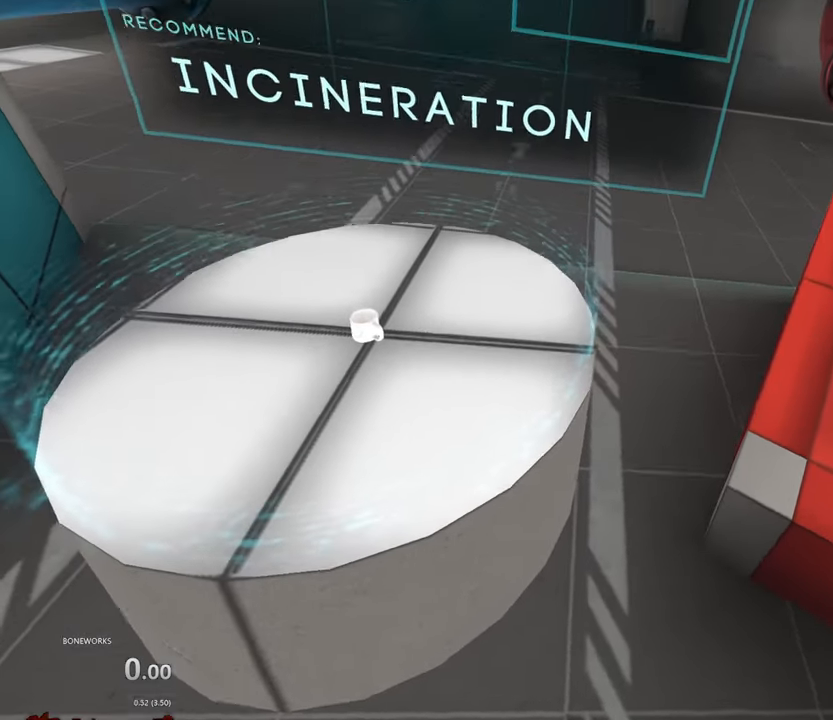
{"dt_ms": 500, "buttons": [], "left_stick": "up", "right_stick": "center", "events": [[217, "left_stick", "up"], [350, "right_stick", "center"]]}
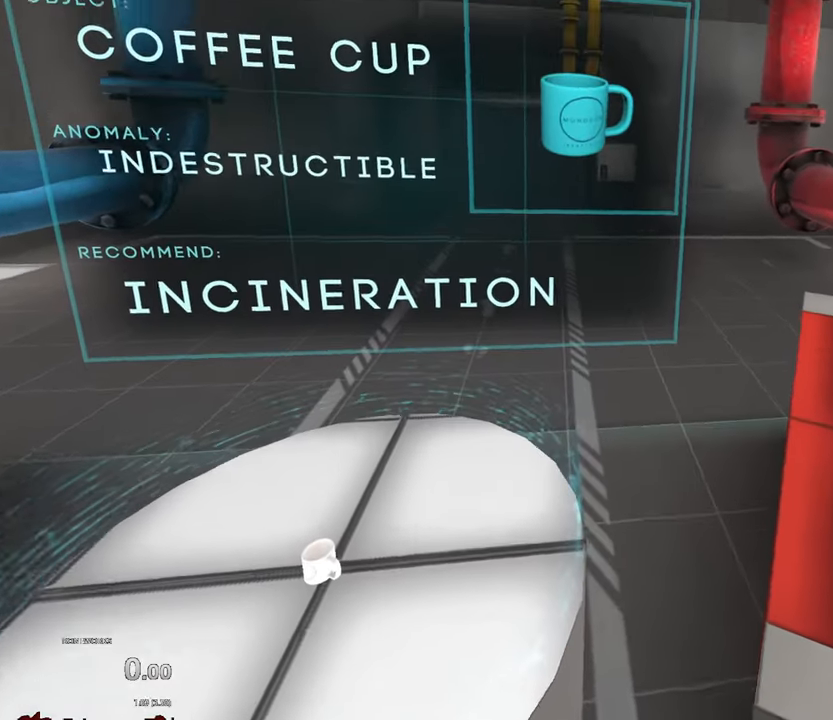
{"dt_ms": 500, "buttons": [], "left_stick": "center", "right_stick": "center", "events": [[383, "left_stick", "center"]]}
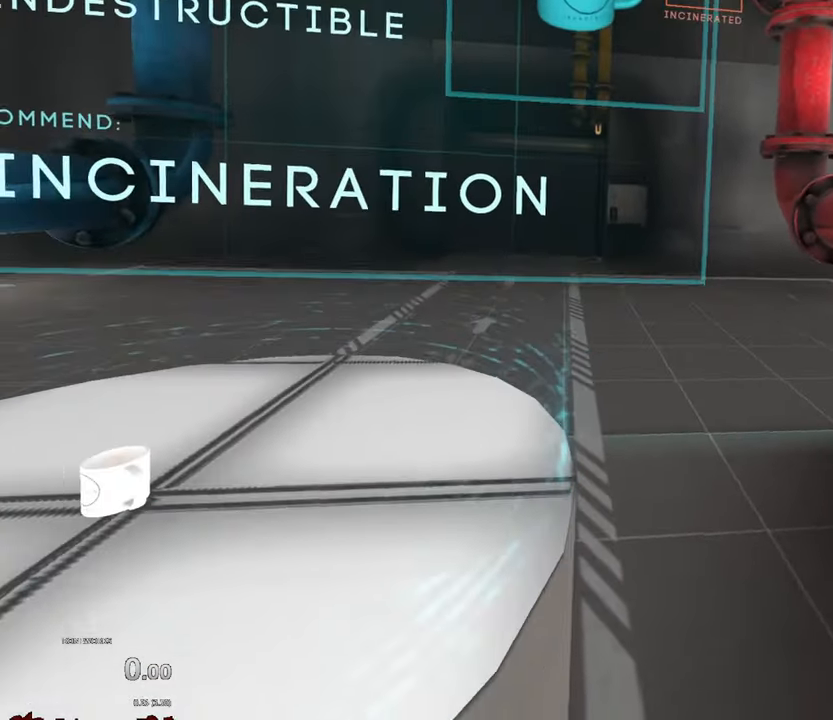
{"dt_ms": 500, "buttons": [], "left_stick": "center", "right_stick": "center", "events": []}
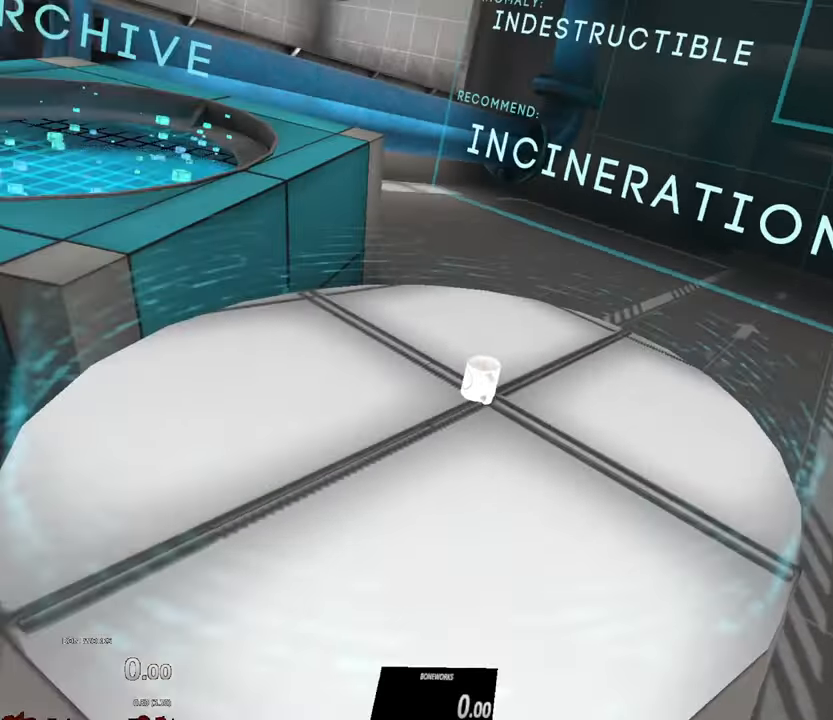
{"dt_ms": 500, "buttons": [], "left_stick": "center", "right_stick": "center", "events": []}
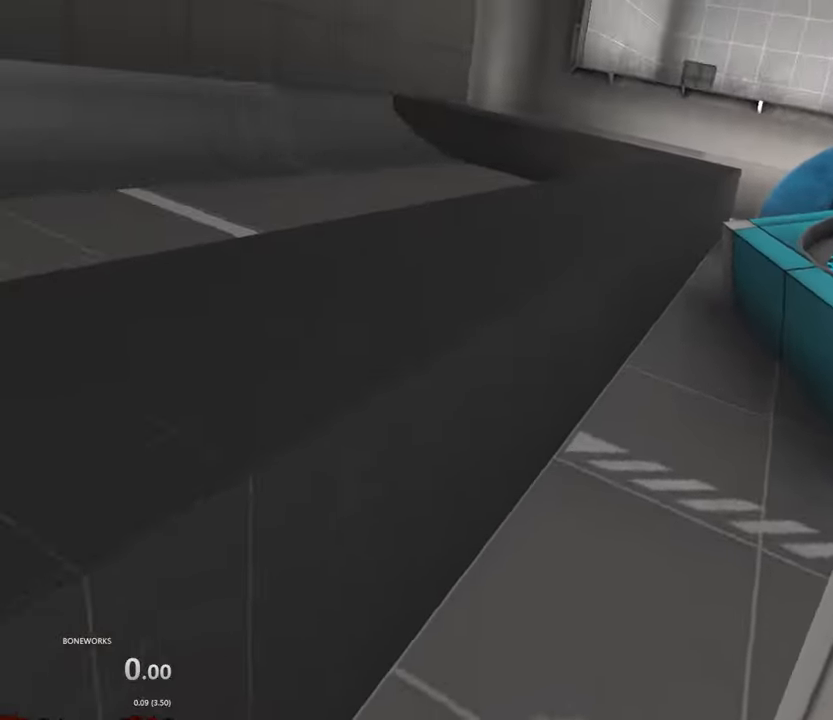
{"dt_ms": 500, "buttons": [], "left_stick": "center", "right_stick": "center", "events": []}
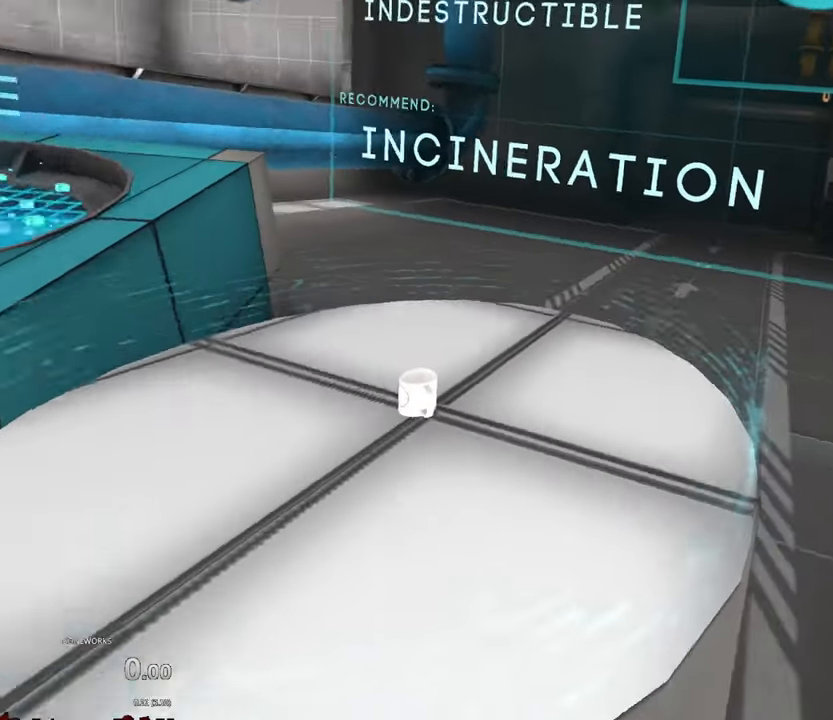
{"dt_ms": 500, "buttons": [], "left_stick": "center", "right_stick": "center", "events": []}
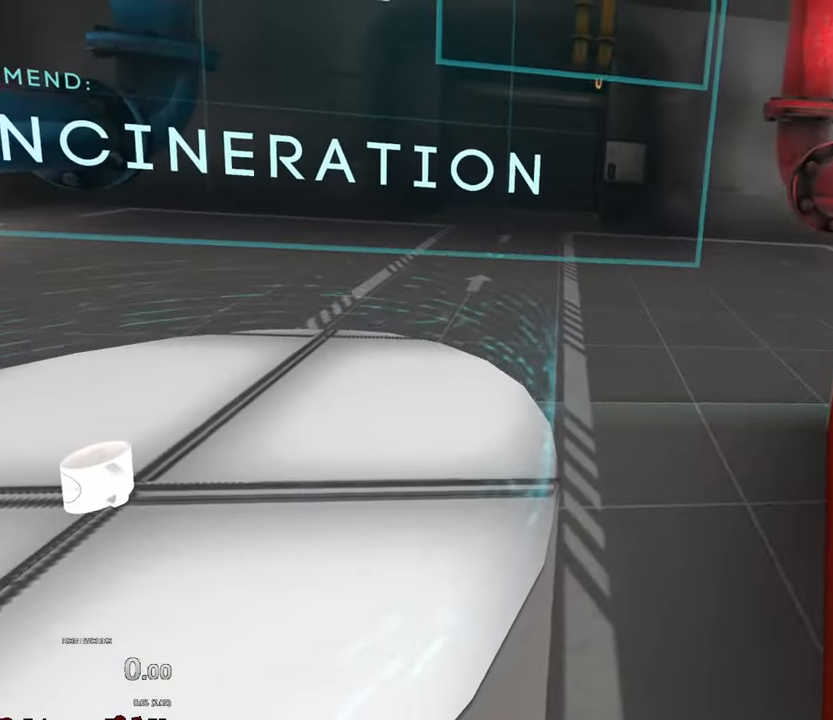
{"dt_ms": 1000, "buttons": [], "left_stick": "up", "right_stick": "center", "events": [[533, "left_stick", "up-right"], [700, "left_stick", "up"]]}
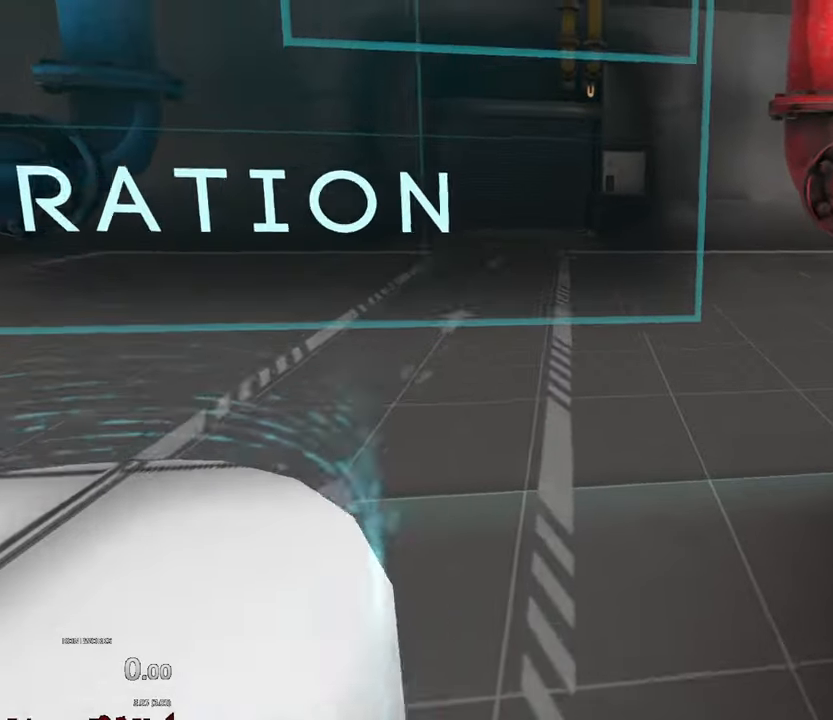
{"dt_ms": 500, "buttons": [], "left_stick": "up", "right_stick": "center", "events": []}
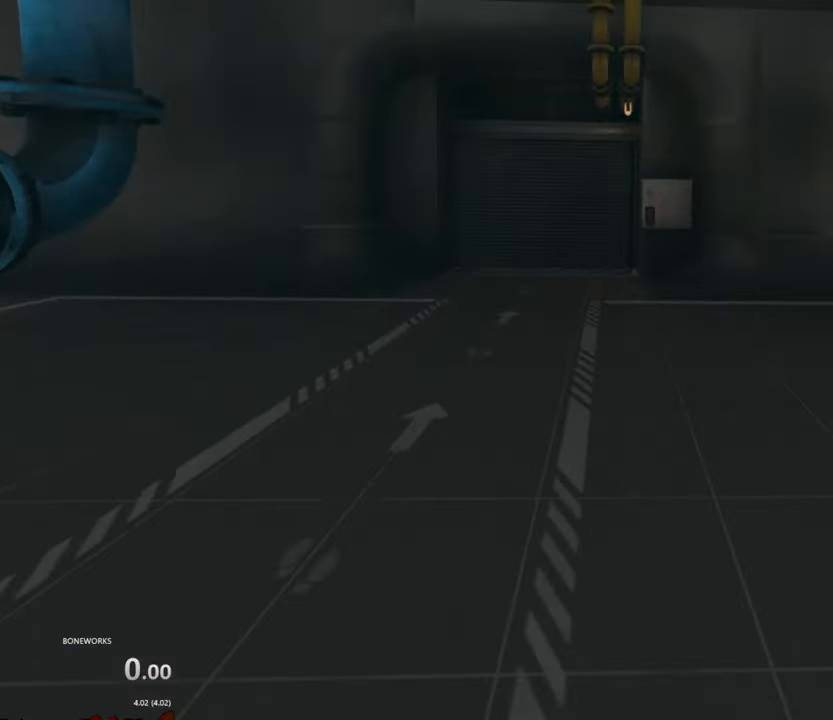
{"dt_ms": 500, "buttons": [], "left_stick": "up", "right_stick": "center", "events": []}
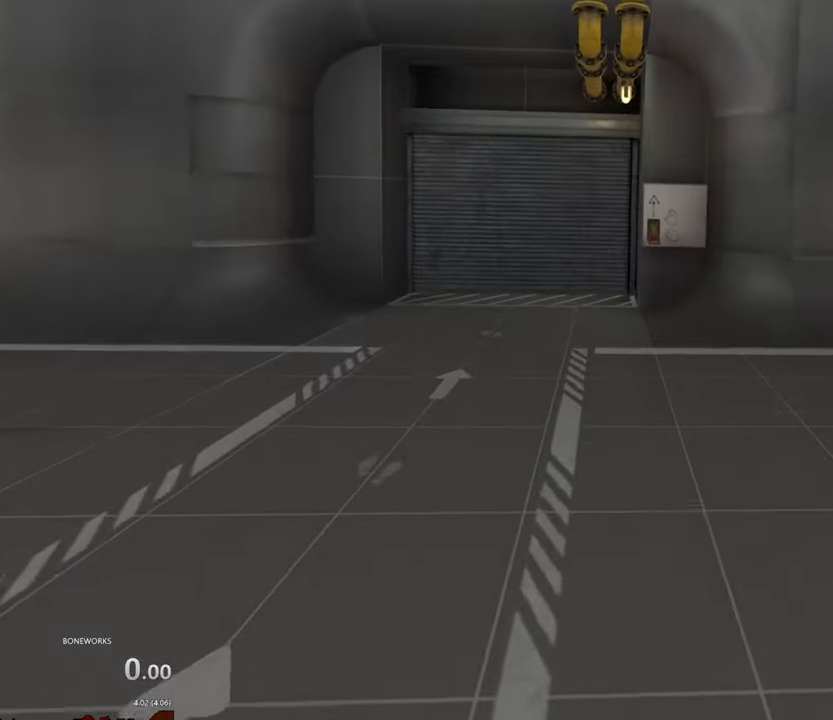
{"dt_ms": 500, "buttons": [], "left_stick": "up", "right_stick": "center", "events": []}
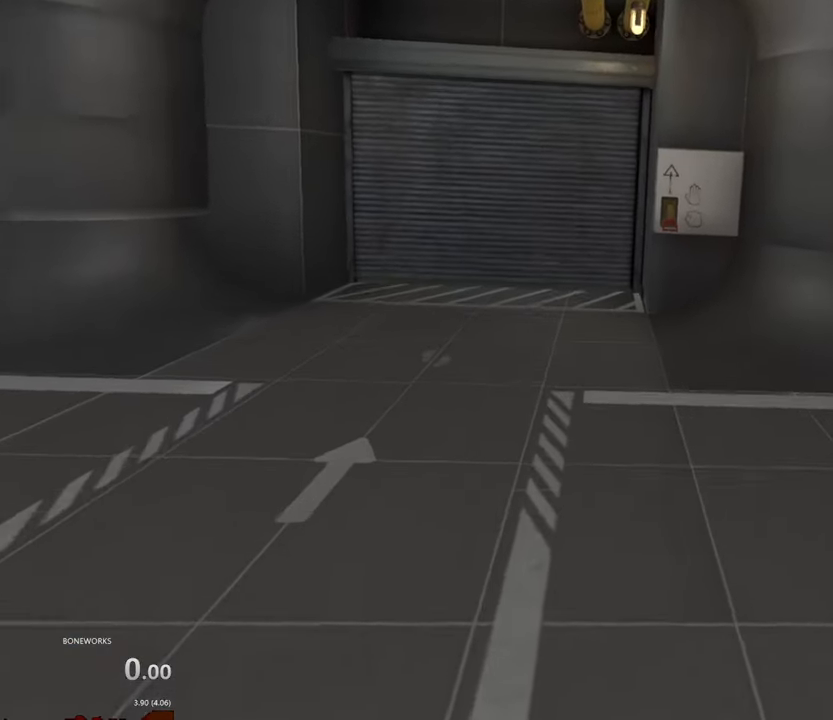
{"dt_ms": 500, "buttons": [], "left_stick": "up", "right_stick": "center", "events": []}
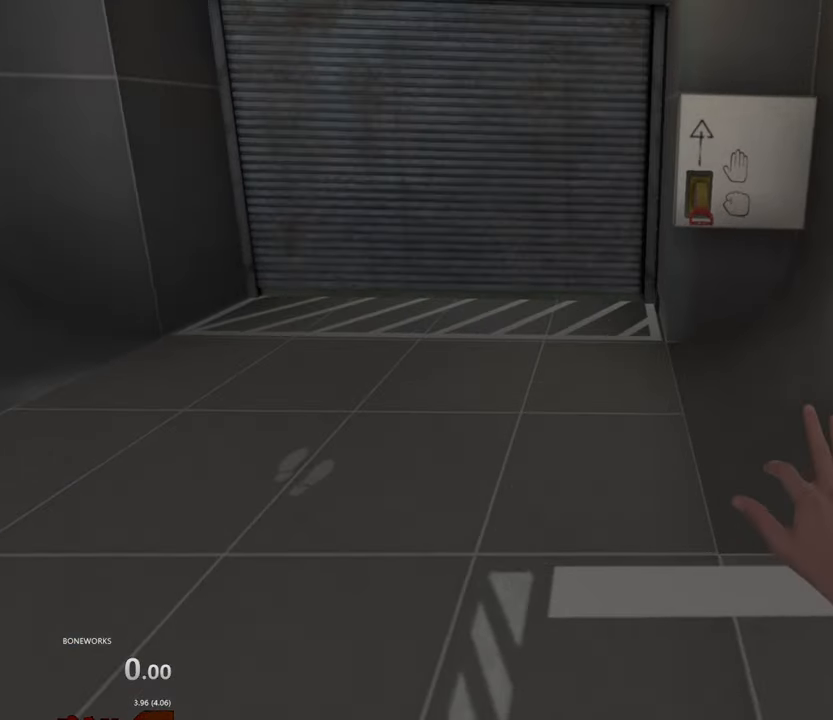
{"dt_ms": 500, "buttons": [], "left_stick": "up", "right_stick": "center", "events": []}
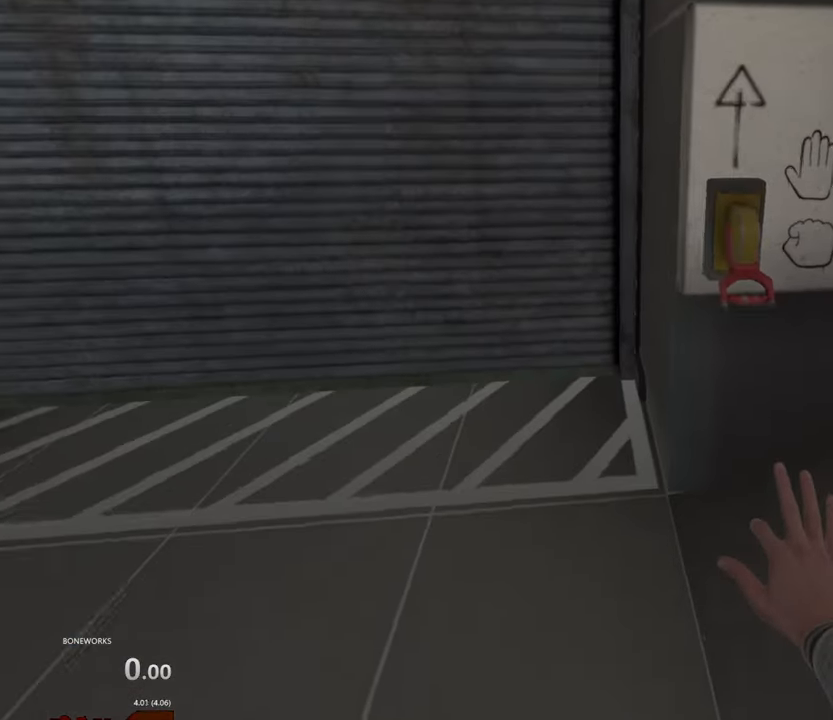
{"dt_ms": 500, "buttons": ["R1"], "left_stick": "center", "right_stick": "center", "events": [[250, "left_stick", "center"], [333, "R1", "down"]]}
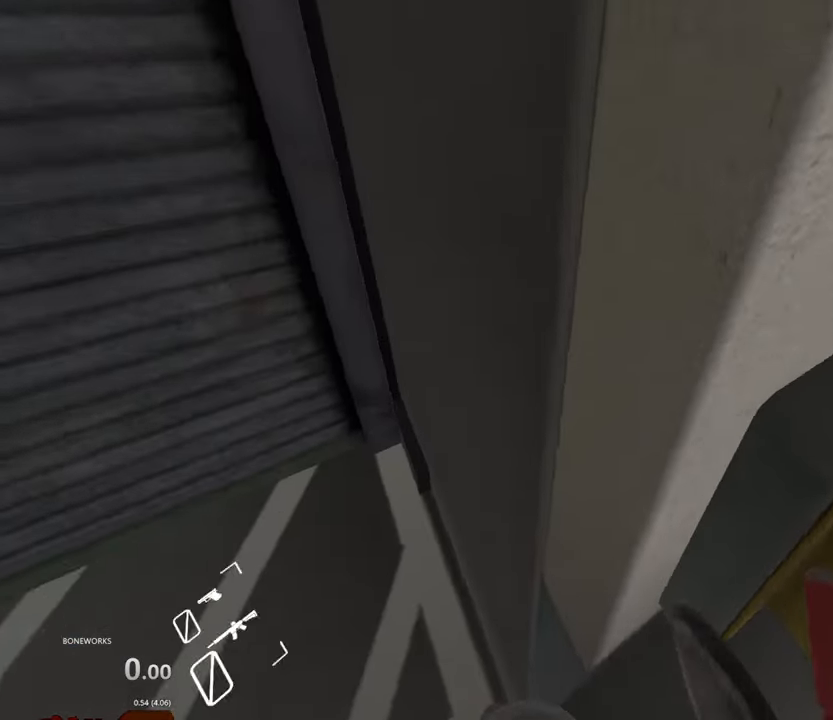
{"dt_ms": 500, "buttons": ["R1"], "left_stick": "center", "right_stick": "up", "events": [[167, "right_stick", "up-right"], [250, "right_stick", "up"]]}
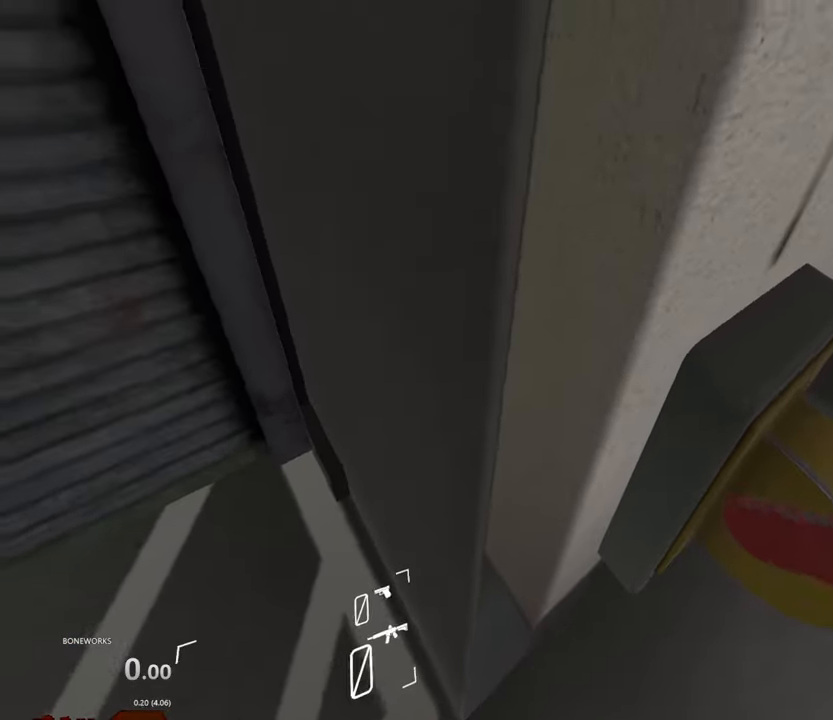
{"dt_ms": 500, "buttons": [], "left_stick": "up", "right_stick": "center", "events": [[100, "right_stick", "center"], [117, "R1", "up"], [367, "left_stick", "up"]]}